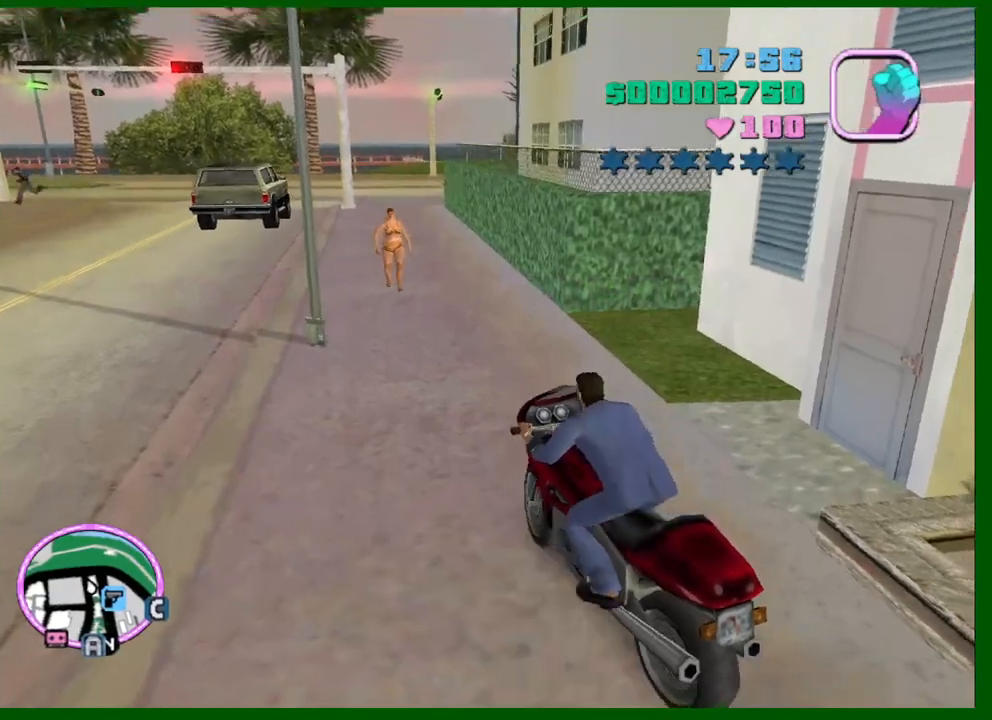
Gameplay with keyboard and mouse; each line is a JSON object with the keys and mouse buttons held at the frame after it. "events" lists presses ("down") and releases ("up") of "1", "2", "3", "4", "5", "a", "c", "caps_lock", "ctrl", "d", "down", "e", "escape", "f", "f1", "f2", "f3", "g", "h", "left", "q", "right", "s", "shift", "space", "tab", "up", "v", "w", "x", "y", "z", "mouse_left", "mouse_middle", "mouse_right", "mouse_wheel_up" and "mouse_wheel_down" between this image and that frame as [ms after this image, input, new state], when the widget could be followed in between. "mouse_left", "mouse_middle", "mouse_right", "mouse_wheel_up", "mouse_wheel_down" = the "left", "middle", "right", "wheel_up", "wheel_down" buttons of the "mouse" list. No other keys are recorded. Not read: mouse_move.
{"keys": ["w"], "mouse": ["right"], "events": [[17, "q", "down"], [117, "q", "up"], [300, "d", "up"], [300, "mouse_right", "down"]]}
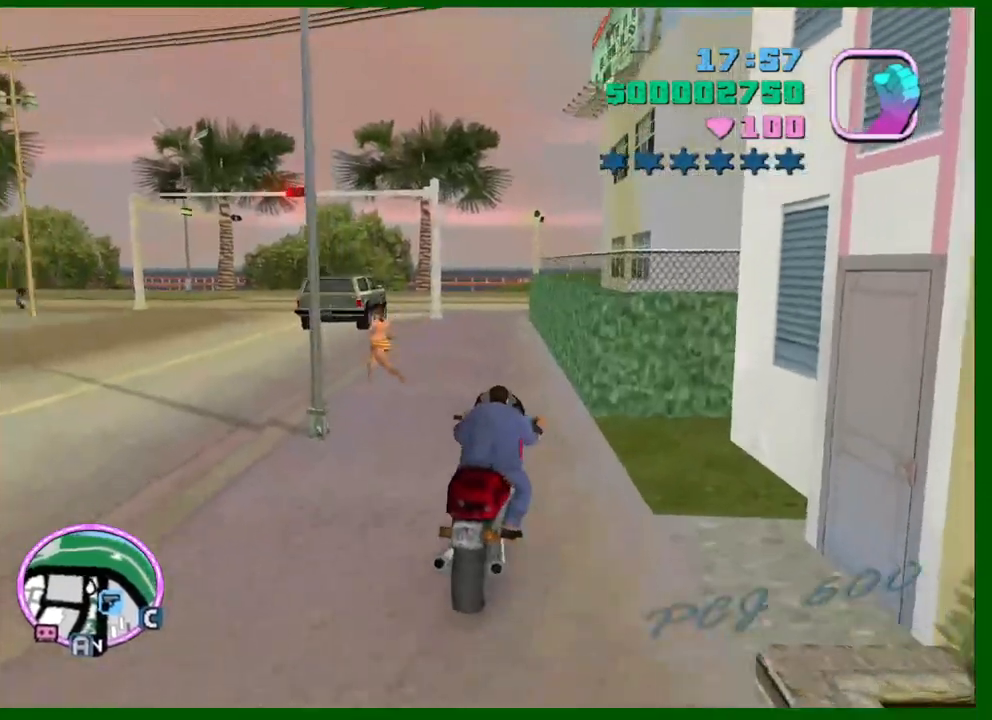
{"keys": ["w"], "mouse": [], "events": [[33, "mouse_right", "up"], [117, "a", "down"], [167, "mouse_right", "down"], [217, "a", "up"], [417, "mouse_right", "up"]]}
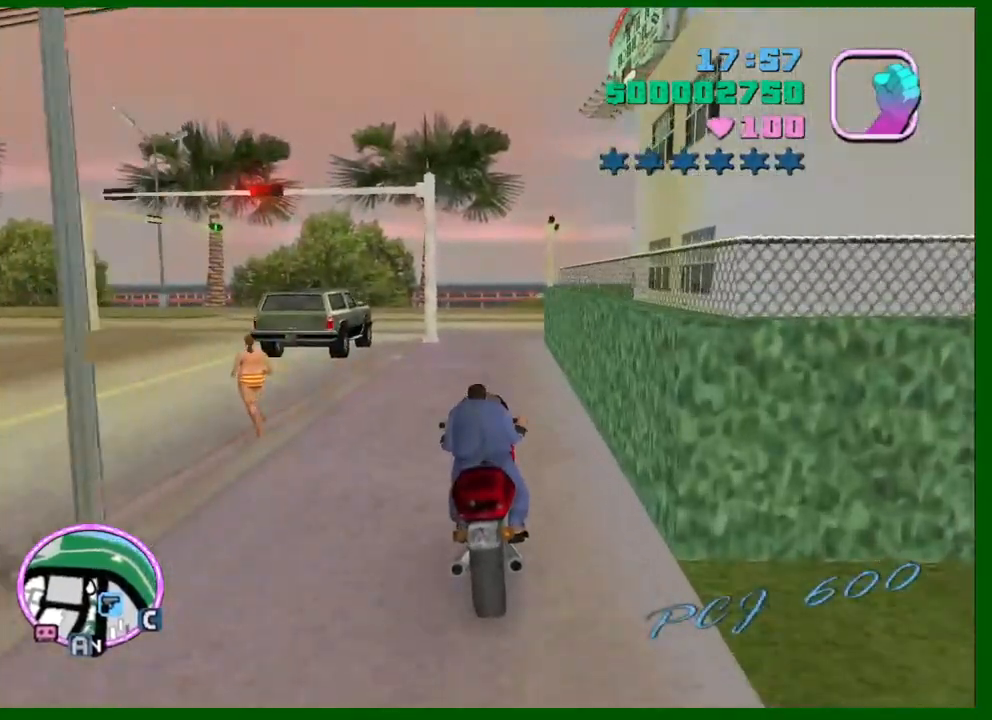
{"keys": ["w"], "mouse": [], "events": [[50, "a", "down"], [100, "mouse_right", "down"], [133, "a", "up"], [233, "mouse_right", "up"]]}
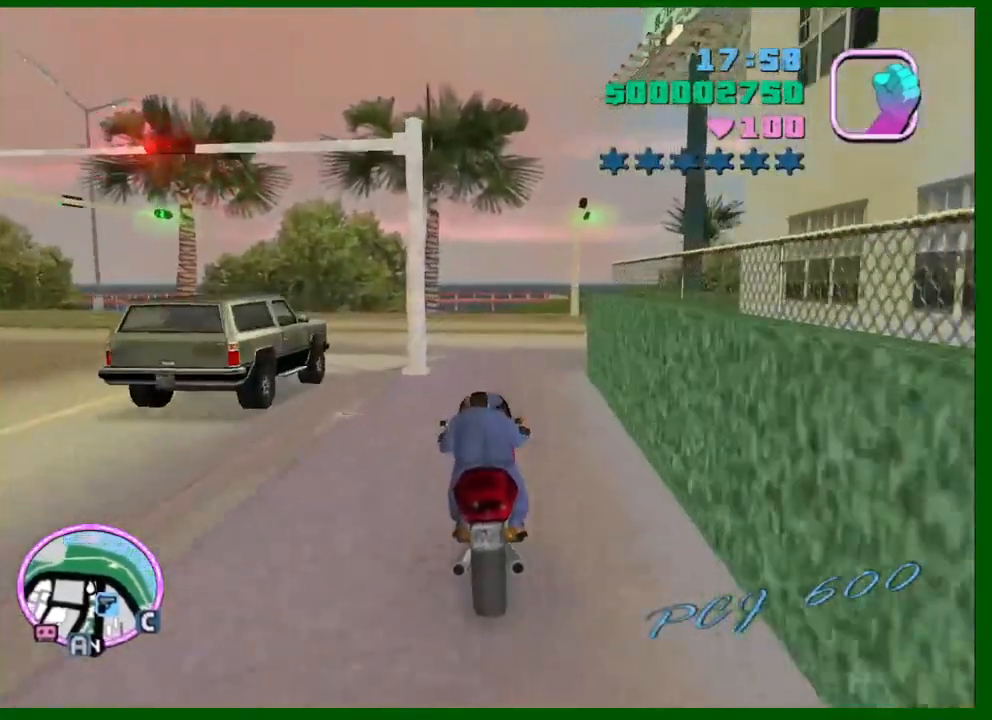
{"keys": ["d", "w"], "mouse": [], "events": [[17, "mouse_right", "down"], [67, "d", "down"], [200, "mouse_right", "up"], [200, "space", "down"], [200, "w", "up"], [400, "space", "up"], [483, "w", "down"]]}
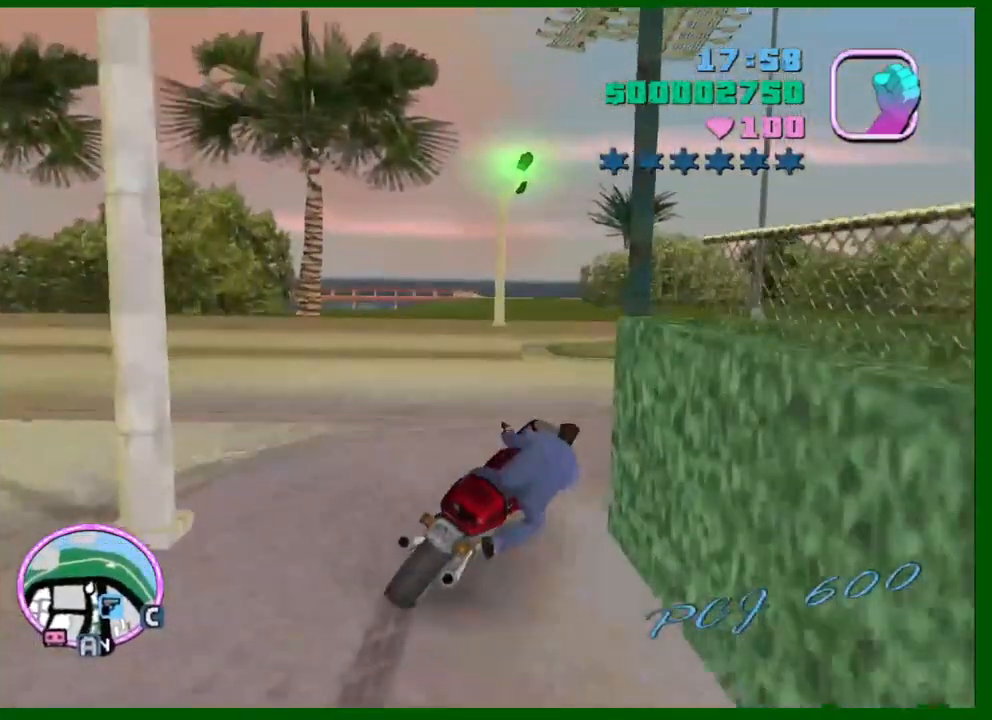
{"keys": ["d", "w"], "mouse": [], "events": [[83, "shift", "down"], [167, "shift", "up"], [267, "shift", "down"], [317, "shift", "up"]]}
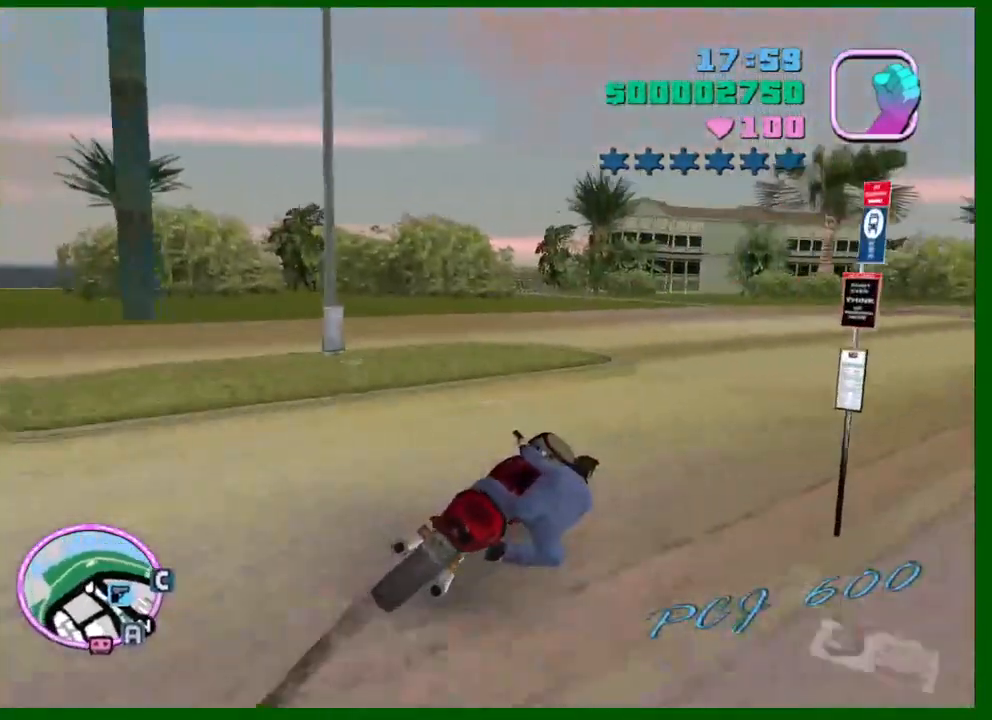
{"keys": ["d", "w"], "mouse": [], "events": [[100, "mouse_right", "down"], [283, "mouse_right", "up"]]}
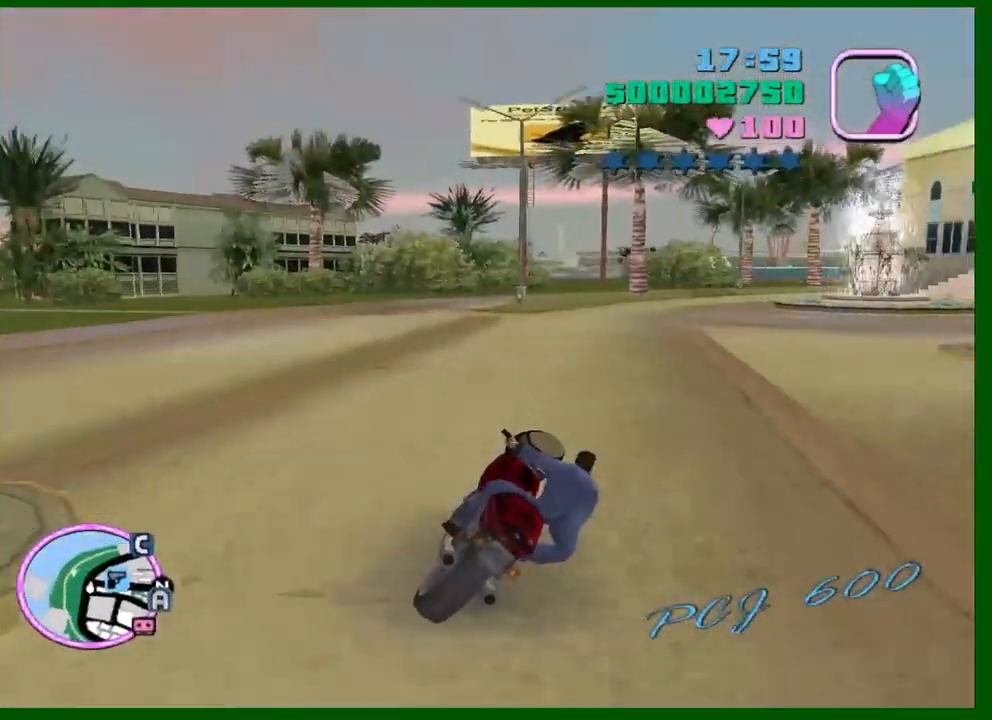
{"keys": ["w"], "mouse": ["right"], "events": [[17, "mouse_right", "down"], [117, "d", "up"], [200, "mouse_right", "up"], [350, "mouse_right", "down"]]}
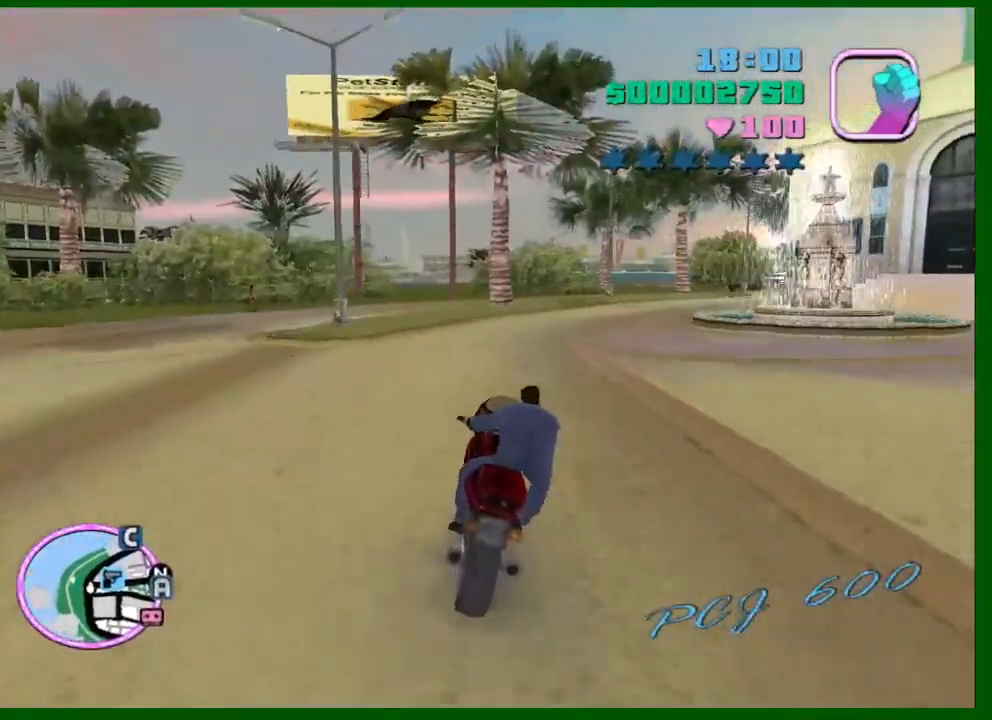
{"keys": ["d", "w"], "mouse": [], "events": [[33, "d", "down"], [83, "mouse_right", "up"], [133, "d", "up"], [267, "mouse_right", "down"], [367, "d", "down"], [450, "mouse_right", "up"]]}
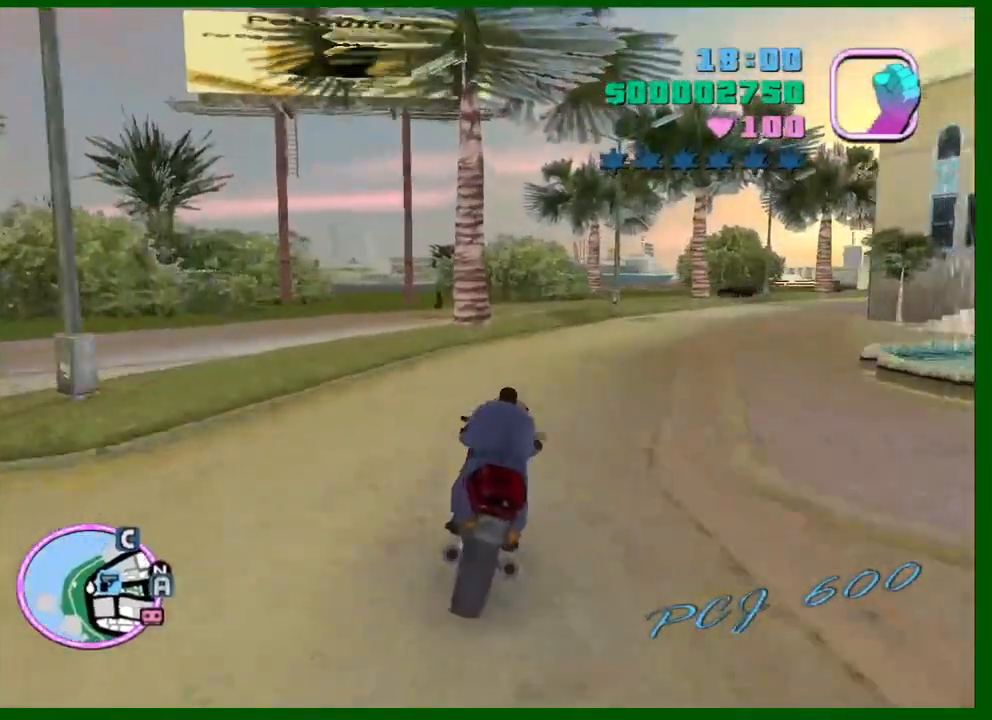
{"keys": [], "mouse": [], "events": [[100, "d", "up"], [150, "mouse_right", "down"], [183, "w", "up"], [233, "mouse_right", "up"], [283, "s", "down"], [417, "s", "up"]]}
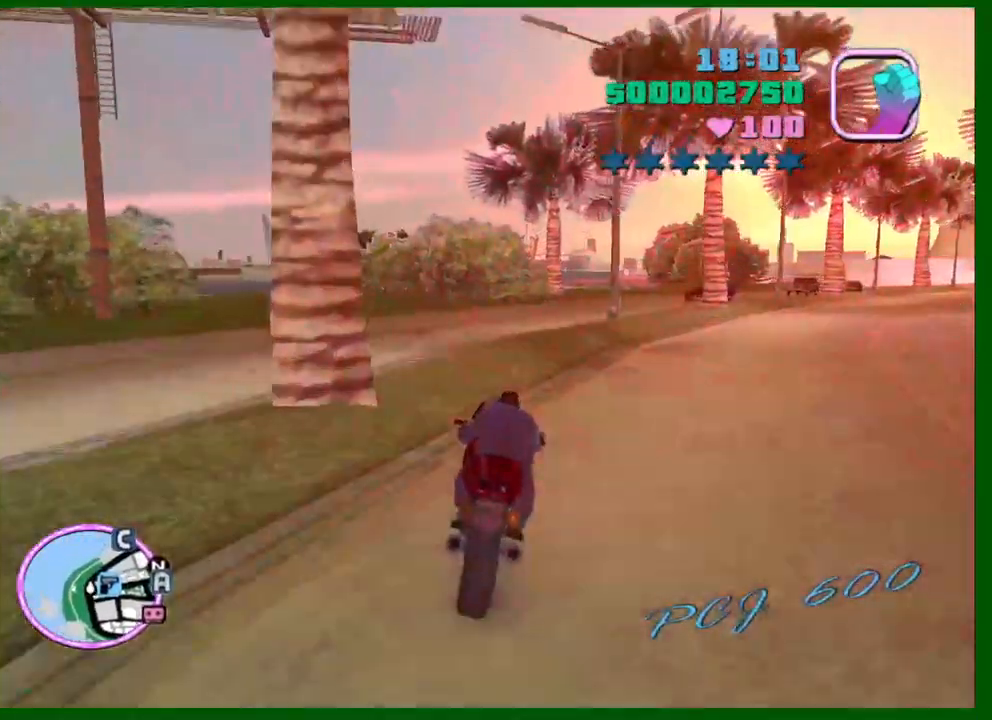
{"keys": ["d"], "mouse": [], "events": [[117, "w", "down"], [200, "d", "down"], [350, "d", "up"], [350, "w", "up"], [433, "d", "down"]]}
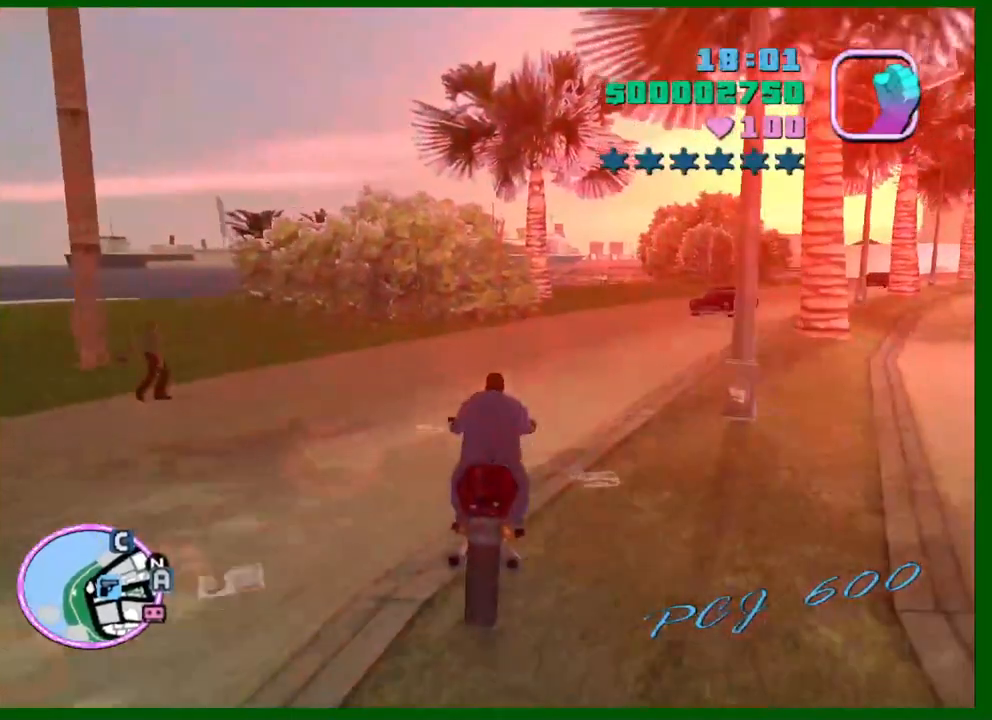
{"keys": ["d", "w"], "mouse": [], "events": [[217, "w", "down"], [417, "shift", "down"], [450, "shift", "up"]]}
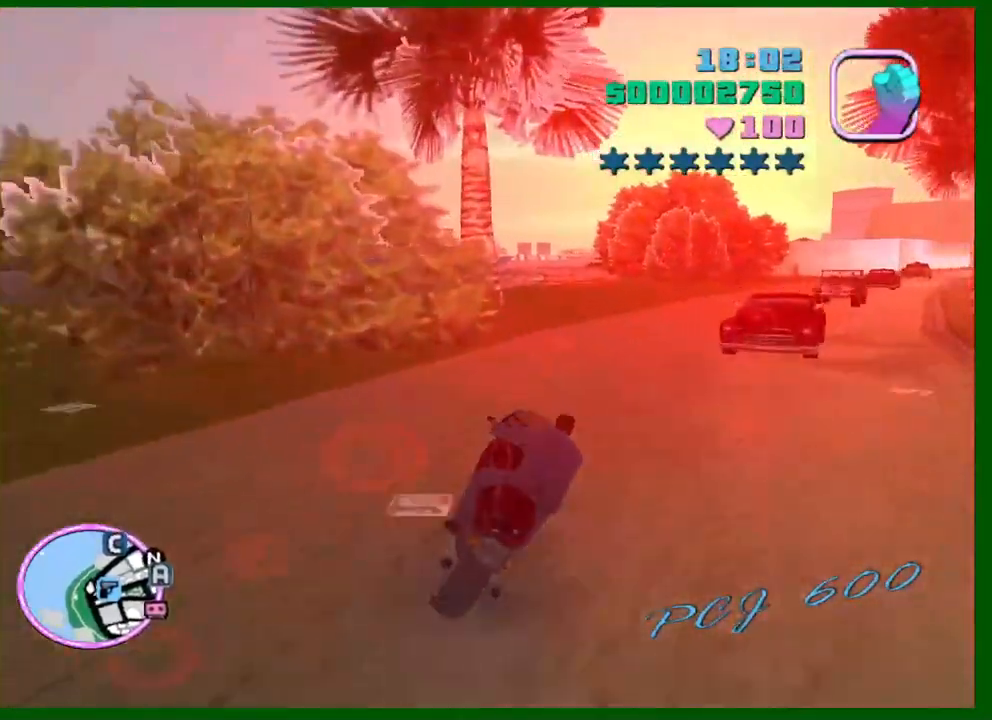
{"keys": ["w"], "mouse": [], "events": [[233, "mouse_right", "down"], [283, "d", "up"], [417, "a", "down"], [417, "mouse_right", "up"], [467, "a", "up"]]}
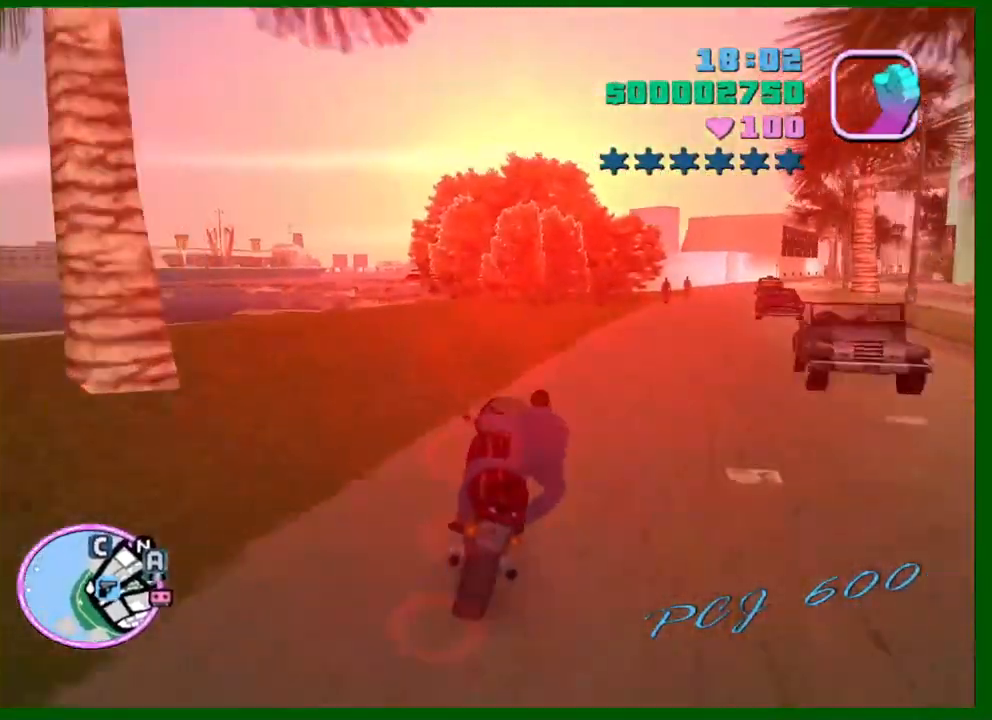
{"keys": ["d", "w"], "mouse": [], "events": [[117, "mouse_right", "down"], [150, "d", "down"], [250, "mouse_right", "up"], [350, "d", "up"], [483, "d", "down"]]}
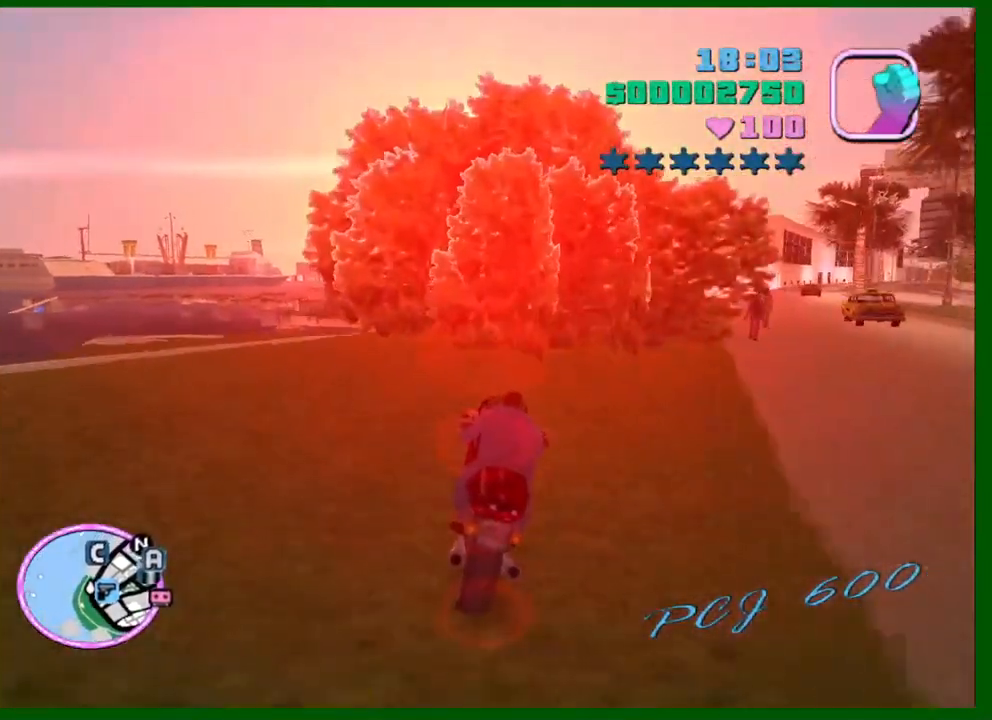
{"keys": ["w"], "mouse": [], "events": [[83, "mouse_right", "down"], [167, "d", "up"], [267, "mouse_right", "up"], [417, "d", "down"], [500, "d", "up"]]}
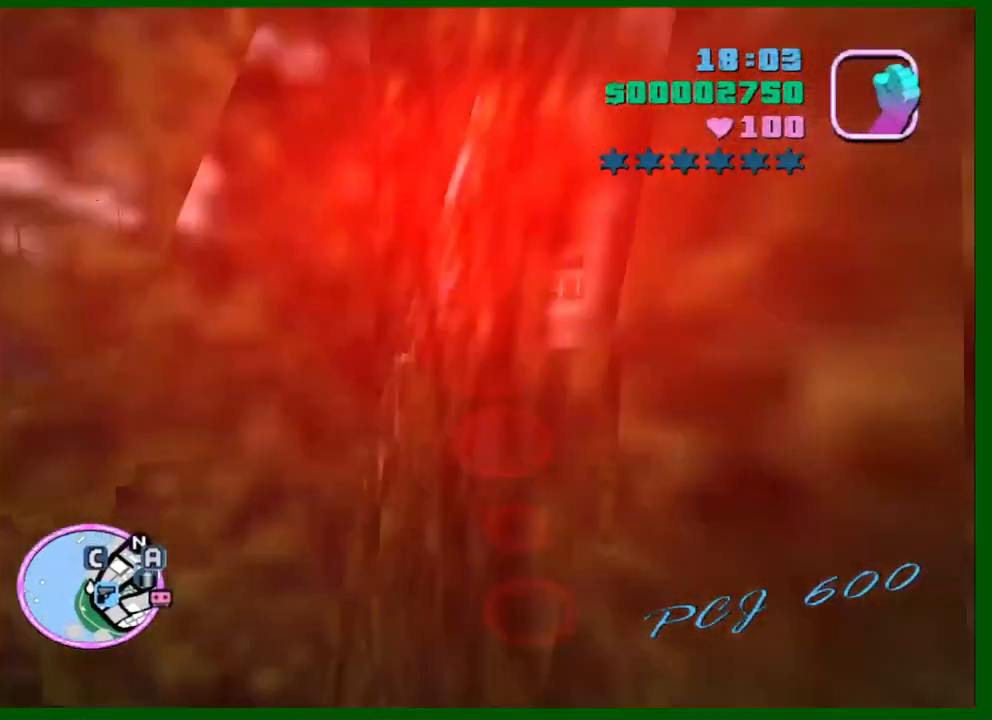
{"keys": ["w"], "mouse": [], "events": [[100, "shift", "down"], [183, "d", "down"], [183, "shift", "up"], [467, "d", "up"]]}
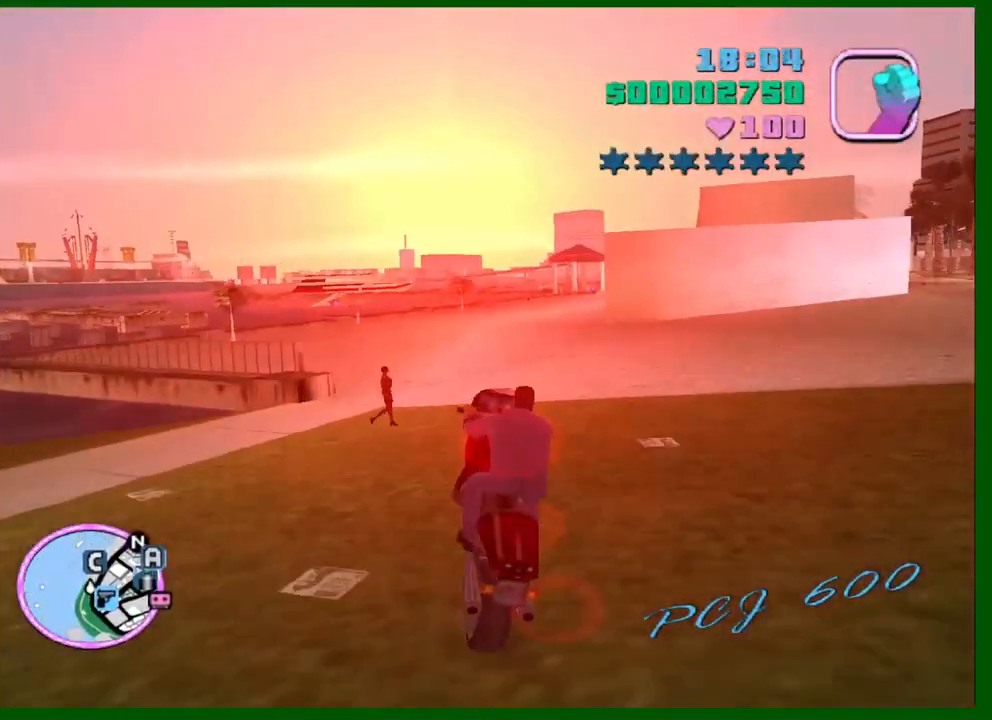
{"keys": ["d", "w"], "mouse": ["right"], "events": [[300, "d", "down"], [300, "mouse_right", "down"]]}
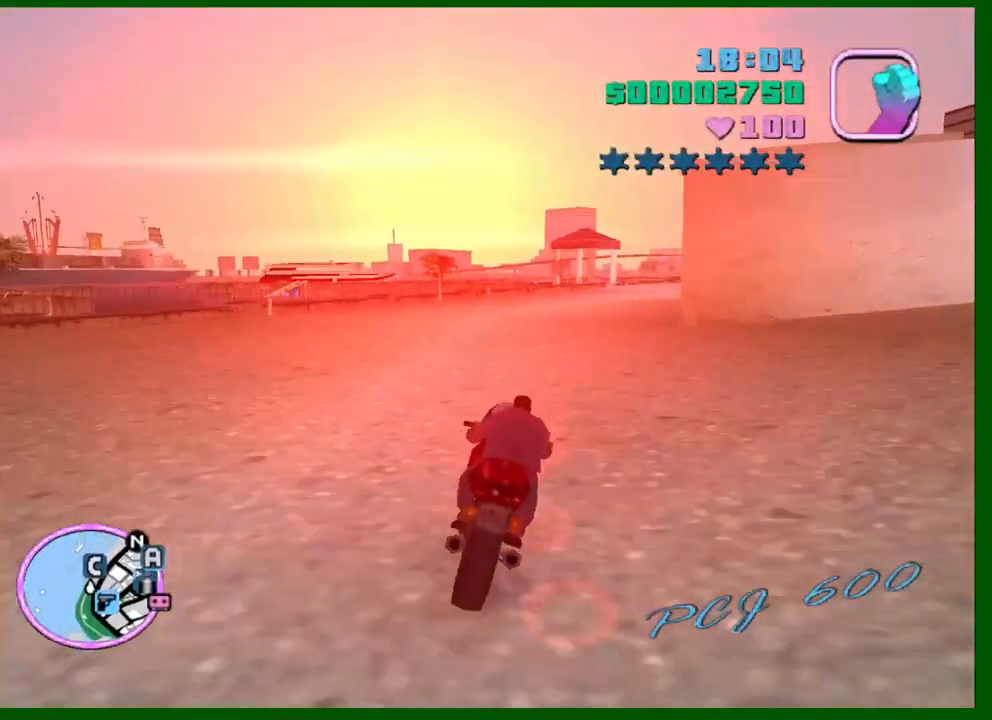
{"keys": ["d", "w"], "mouse": ["right"], "events": [[33, "mouse_right", "up"], [167, "space", "down"], [267, "space", "up"], [400, "mouse_right", "down"]]}
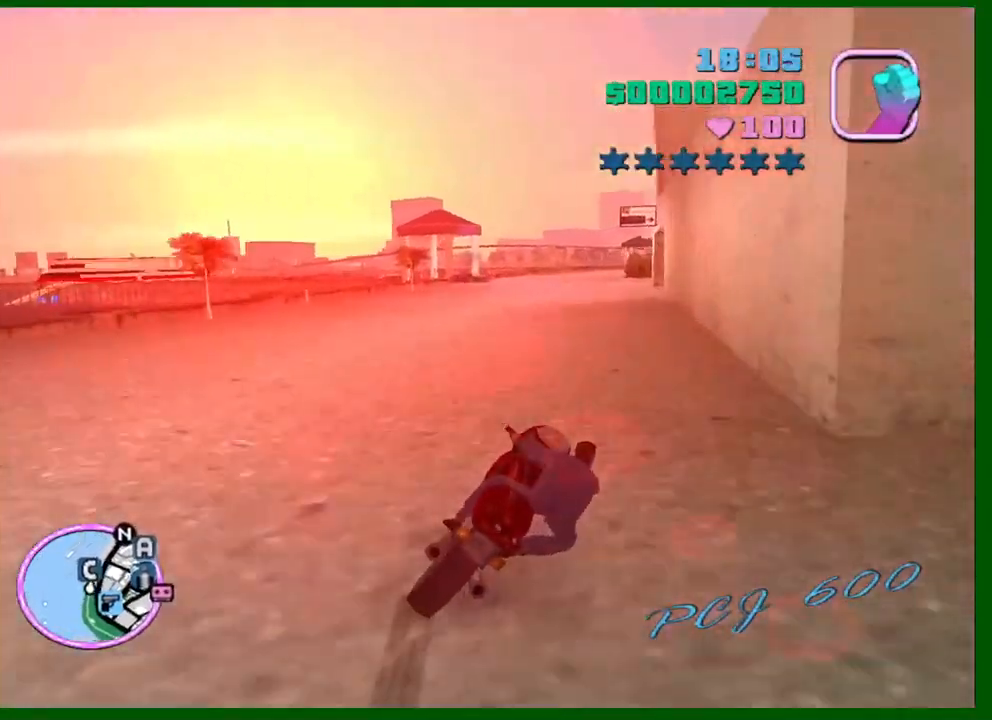
{"keys": ["w"], "mouse": [], "events": [[50, "d", "up"], [100, "mouse_right", "up"], [150, "a", "down"], [283, "mouse_right", "down"], [467, "a", "up"], [467, "mouse_right", "up"]]}
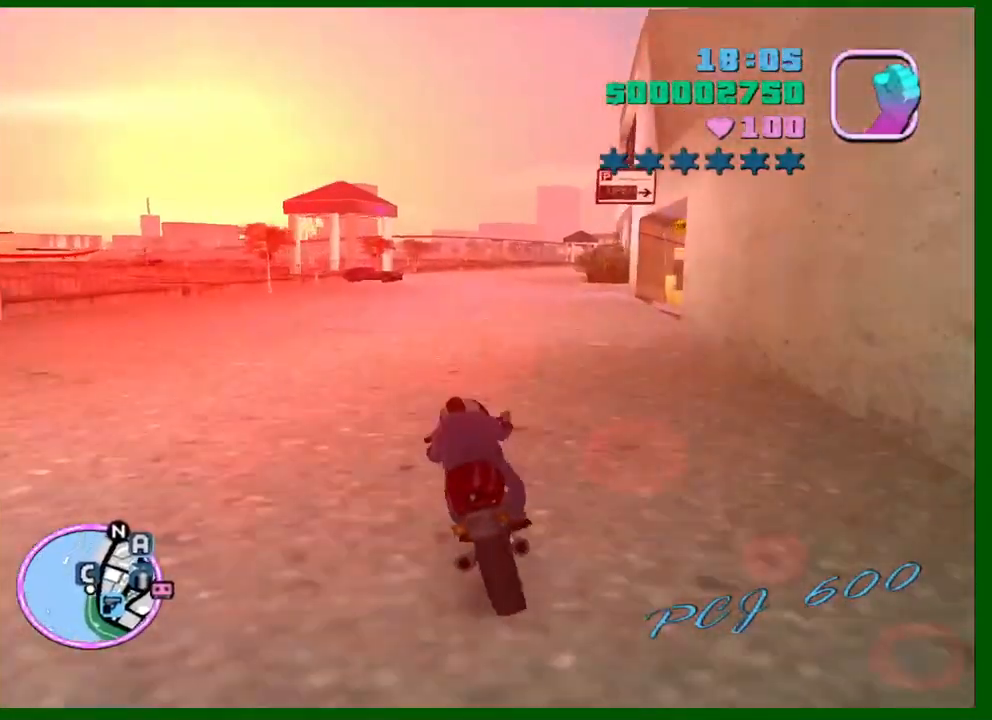
{"keys": ["s"], "mouse": [], "events": [[117, "mouse_right", "down"], [200, "w", "up"], [250, "mouse_right", "up"], [300, "a", "down"], [400, "a", "up"], [483, "s", "down"]]}
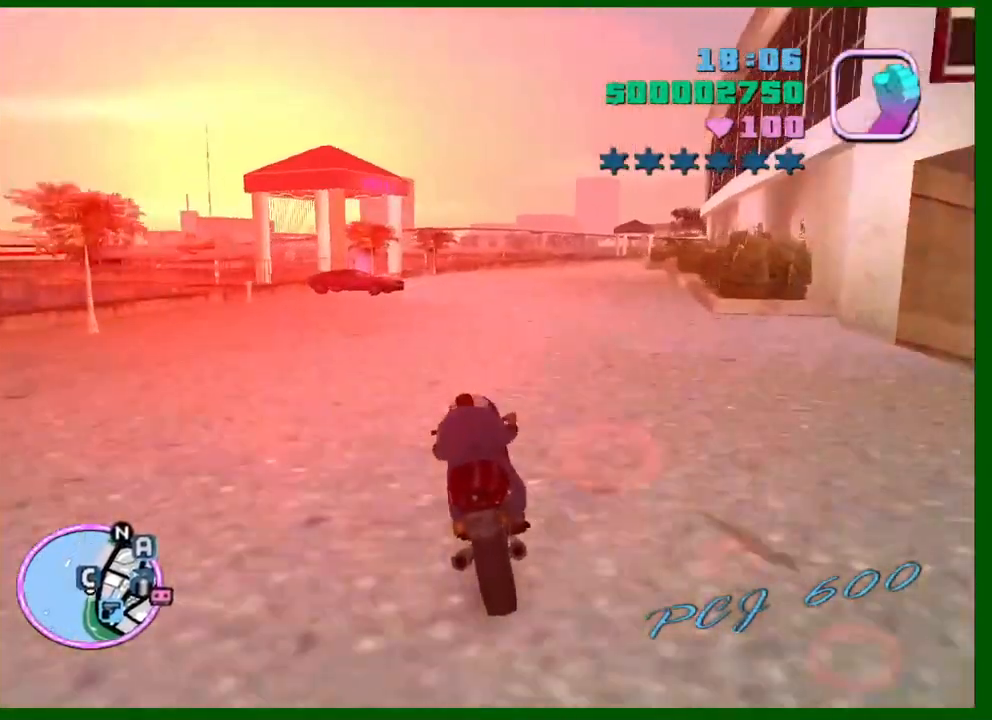
{"keys": ["a", "s"], "mouse": ["right"], "events": [[33, "a", "down"], [33, "mouse_right", "down"], [133, "a", "up"], [217, "a", "down"], [217, "mouse_right", "up"], [450, "mouse_right", "down"]]}
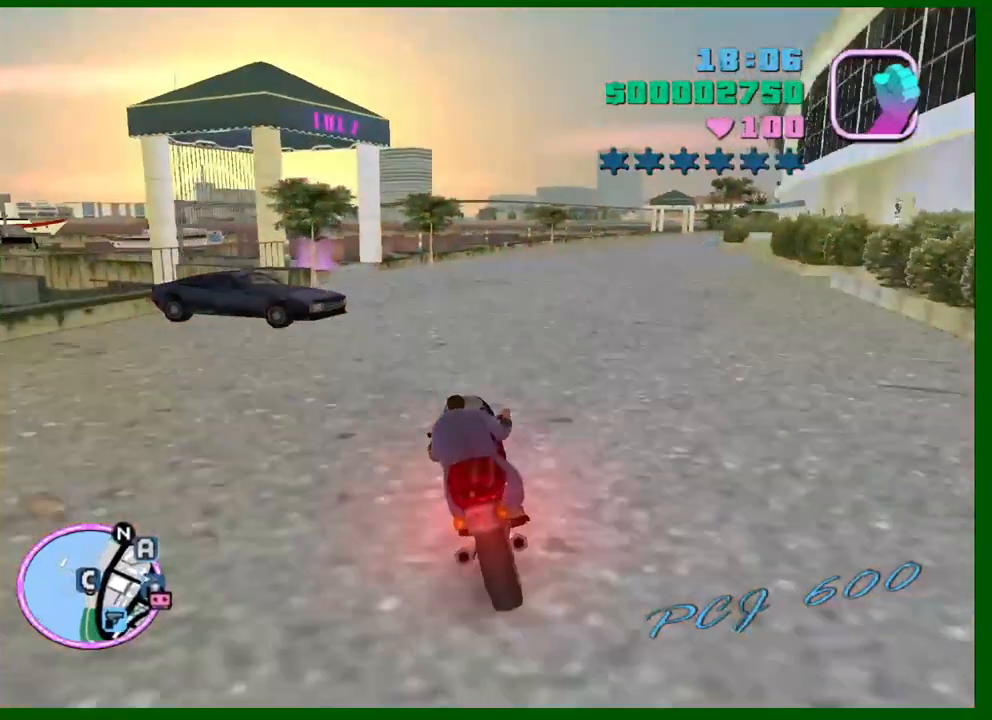
{"keys": ["s"], "mouse": [], "events": [[50, "s", "up"], [183, "mouse_right", "up"], [283, "mouse_right", "down"], [333, "s", "down"], [417, "a", "up"], [467, "mouse_right", "up"]]}
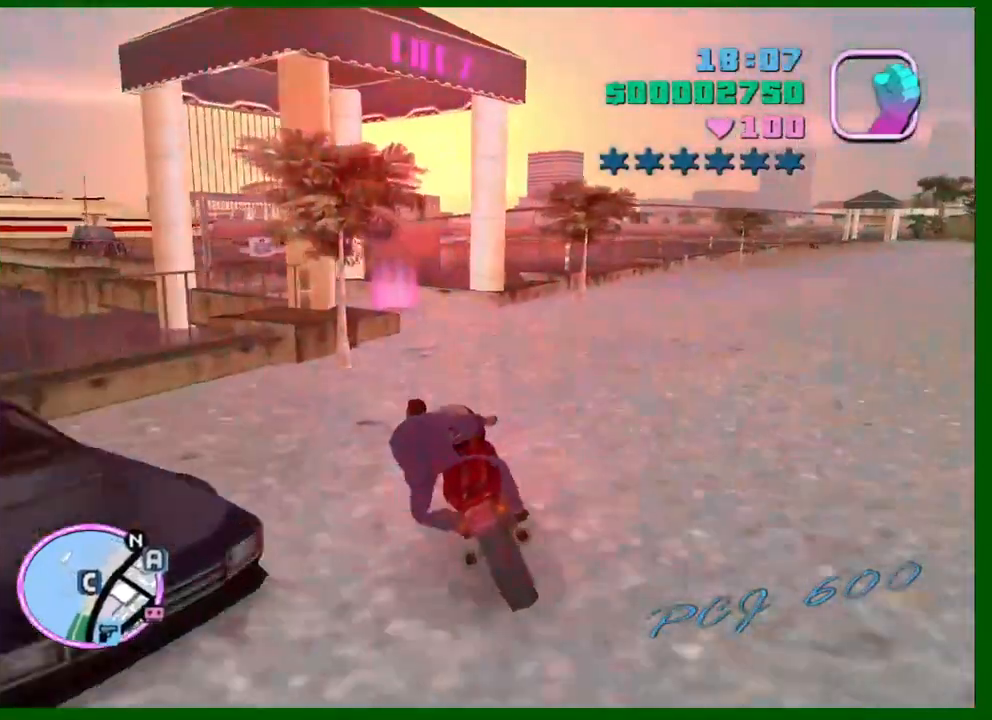
{"keys": ["d", "s", "space"], "mouse": [], "events": [[117, "d", "down"], [300, "space", "down"]]}
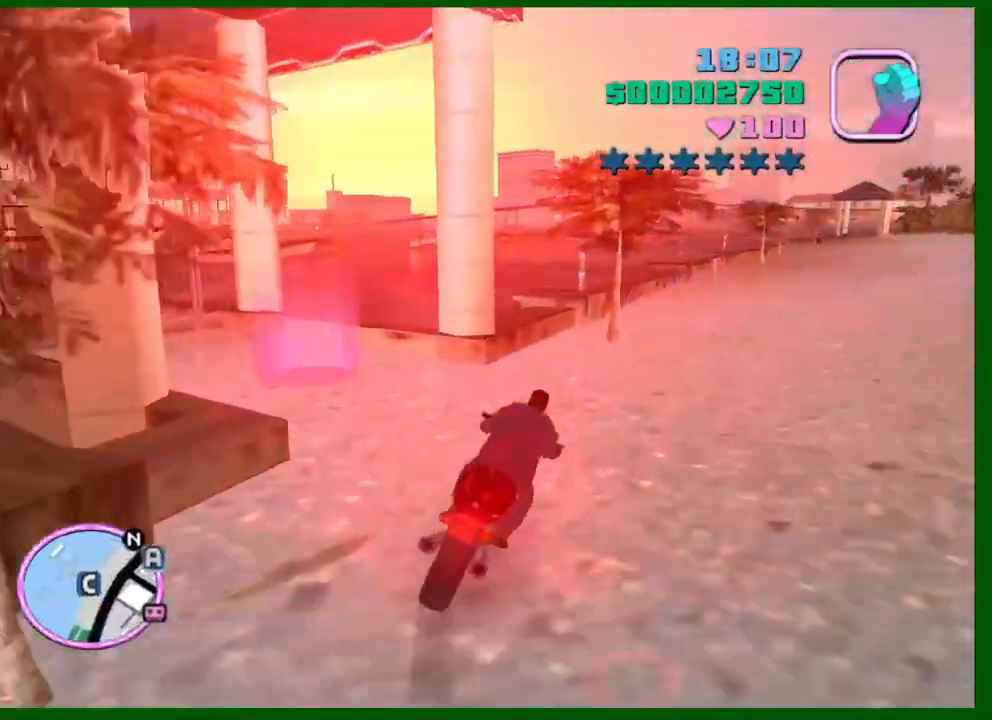
{"keys": ["a", "f", "s"], "mouse": [], "events": [[83, "d", "up"], [133, "a", "down"], [133, "space", "up"], [217, "f", "down"], [317, "f", "up"], [367, "f", "down"]]}
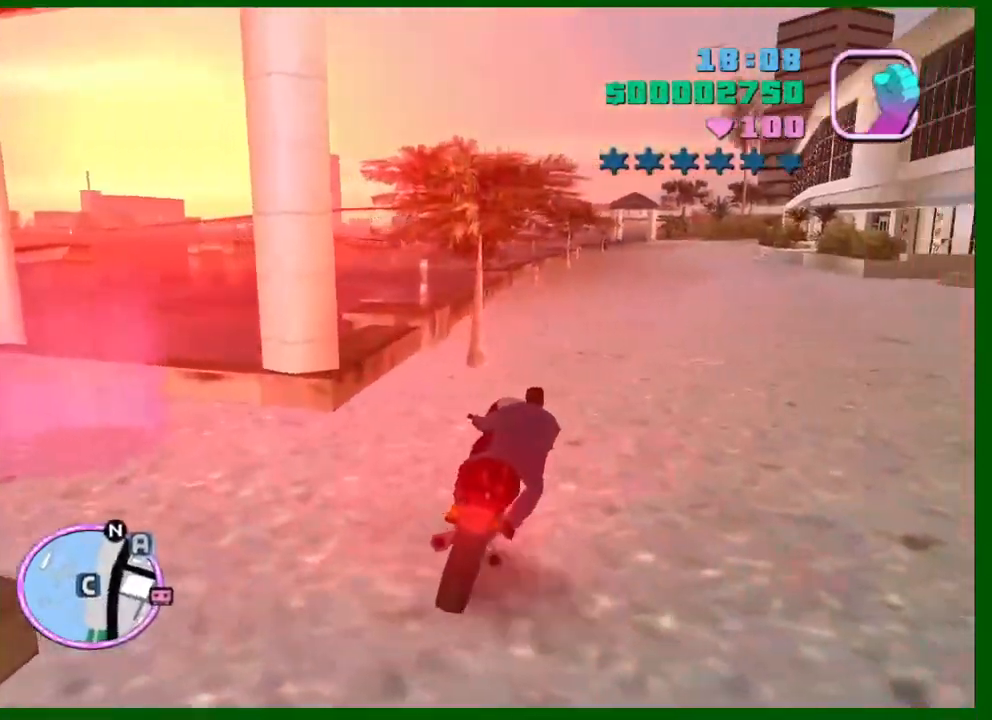
{"keys": ["shift", "w"], "mouse": [], "events": [[50, "f", "up"], [50, "s", "up"], [100, "a", "up"], [183, "w", "down"], [333, "shift", "down"]]}
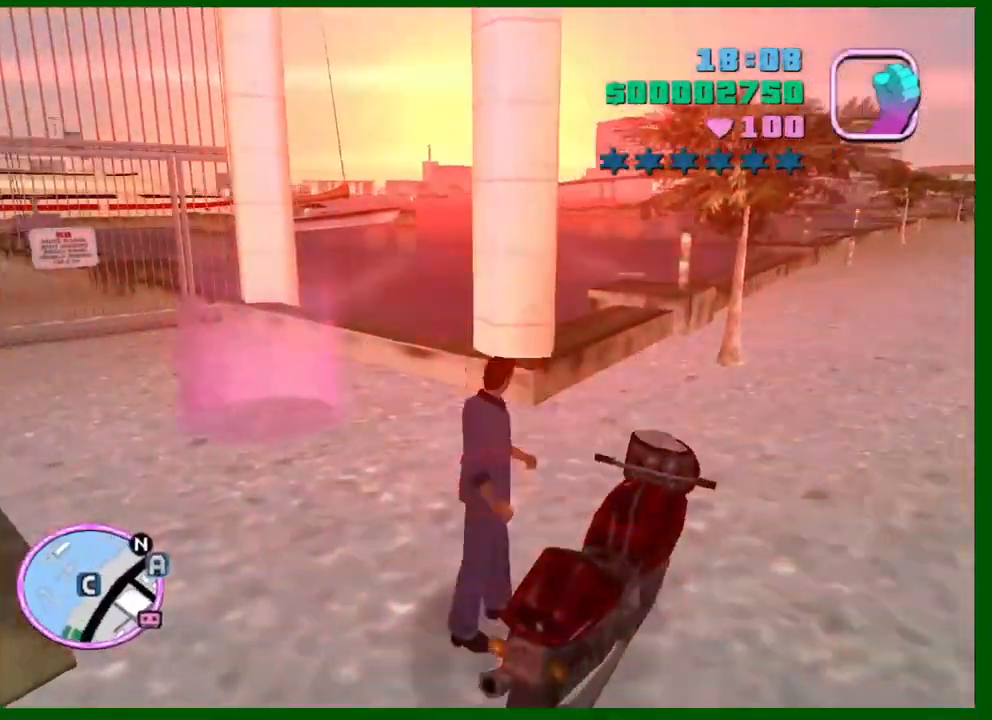
{"keys": ["a", "shift", "w"], "mouse": [], "events": [[17, "a", "down"]]}
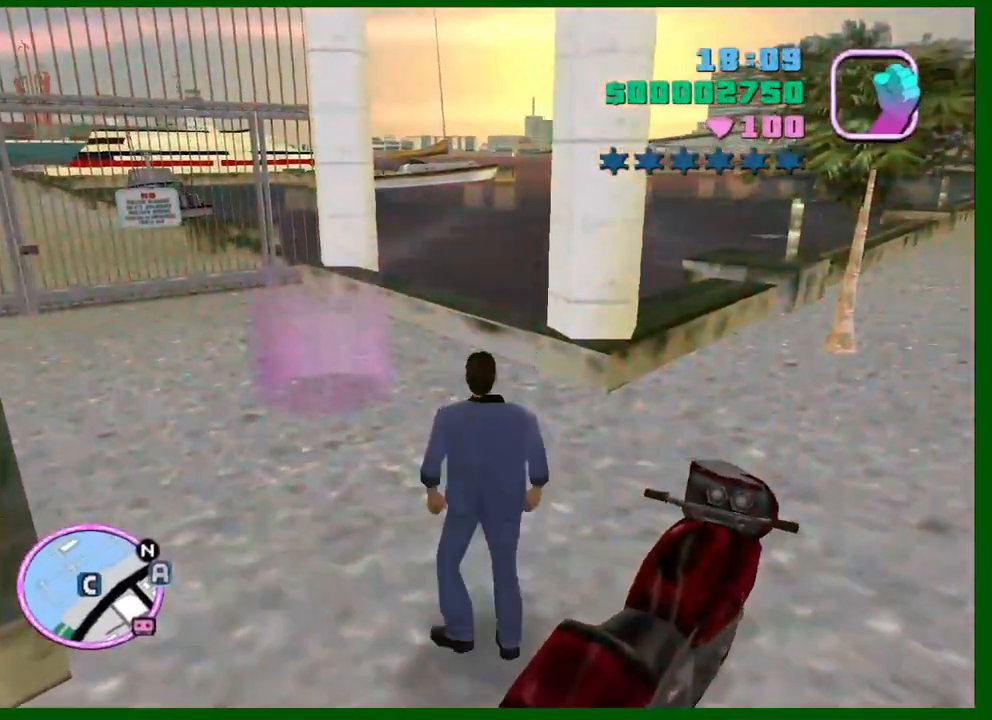
{"keys": ["shift", "w"], "mouse": [], "events": [[183, "a", "up"]]}
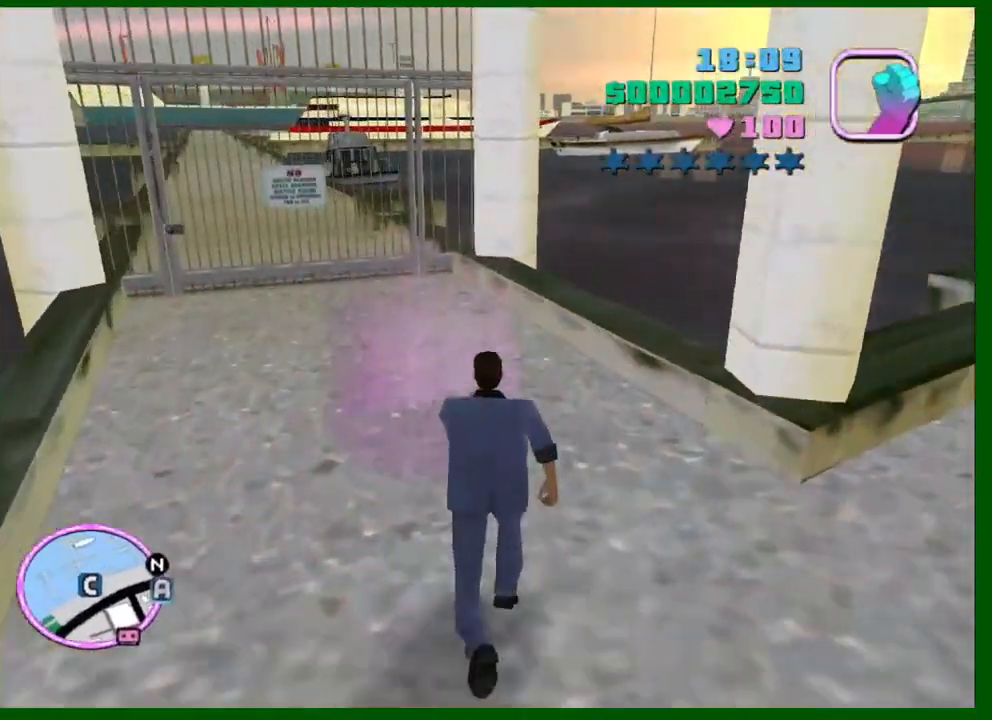
{"keys": [], "mouse": [], "events": [[50, "shift", "up"], [150, "w", "up"], [417, "f", "down"], [467, "f", "up"]]}
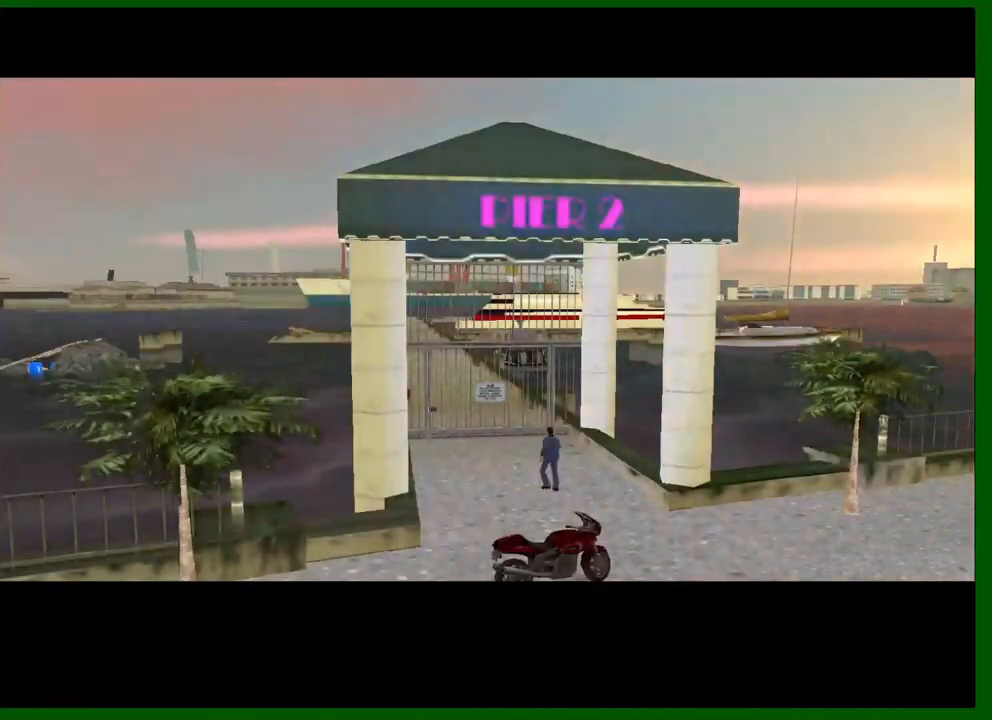
{"keys": [], "mouse": [], "events": []}
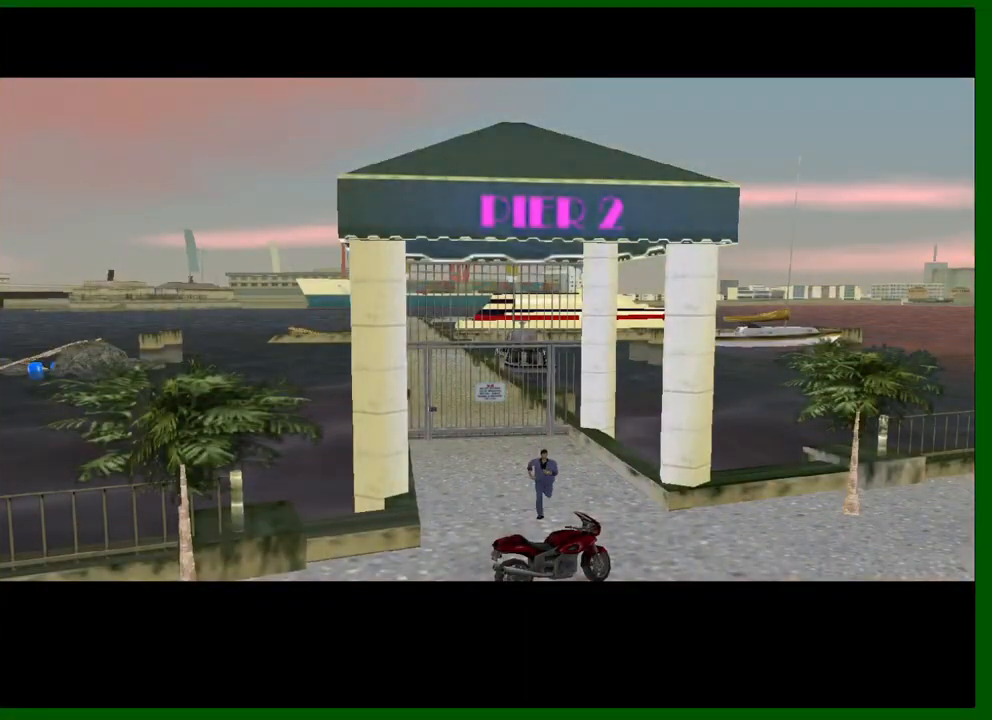
{"keys": ["shift"], "mouse": [], "events": [[33, "shift", "down"], [83, "shift", "up"], [167, "shift", "down"], [267, "shift", "up"], [367, "shift", "down"], [450, "shift", "up"], [500, "shift", "down"]]}
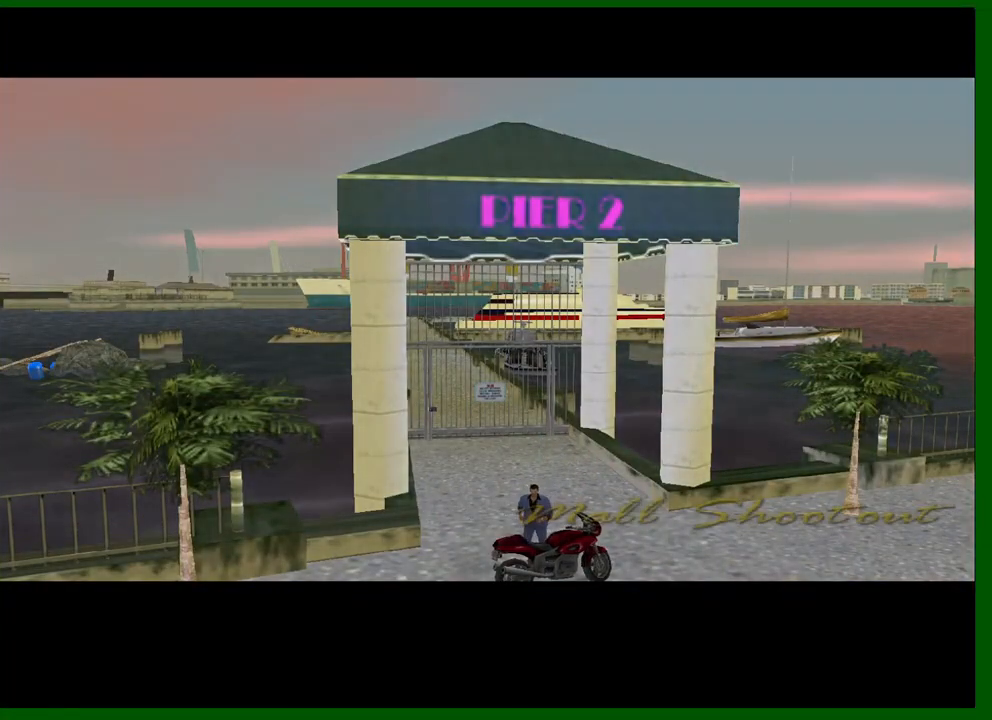
{"keys": [], "mouse": [], "events": [[100, "shift", "up"], [183, "shift", "down"], [283, "shift", "up"], [333, "shift", "down"], [417, "shift", "up"]]}